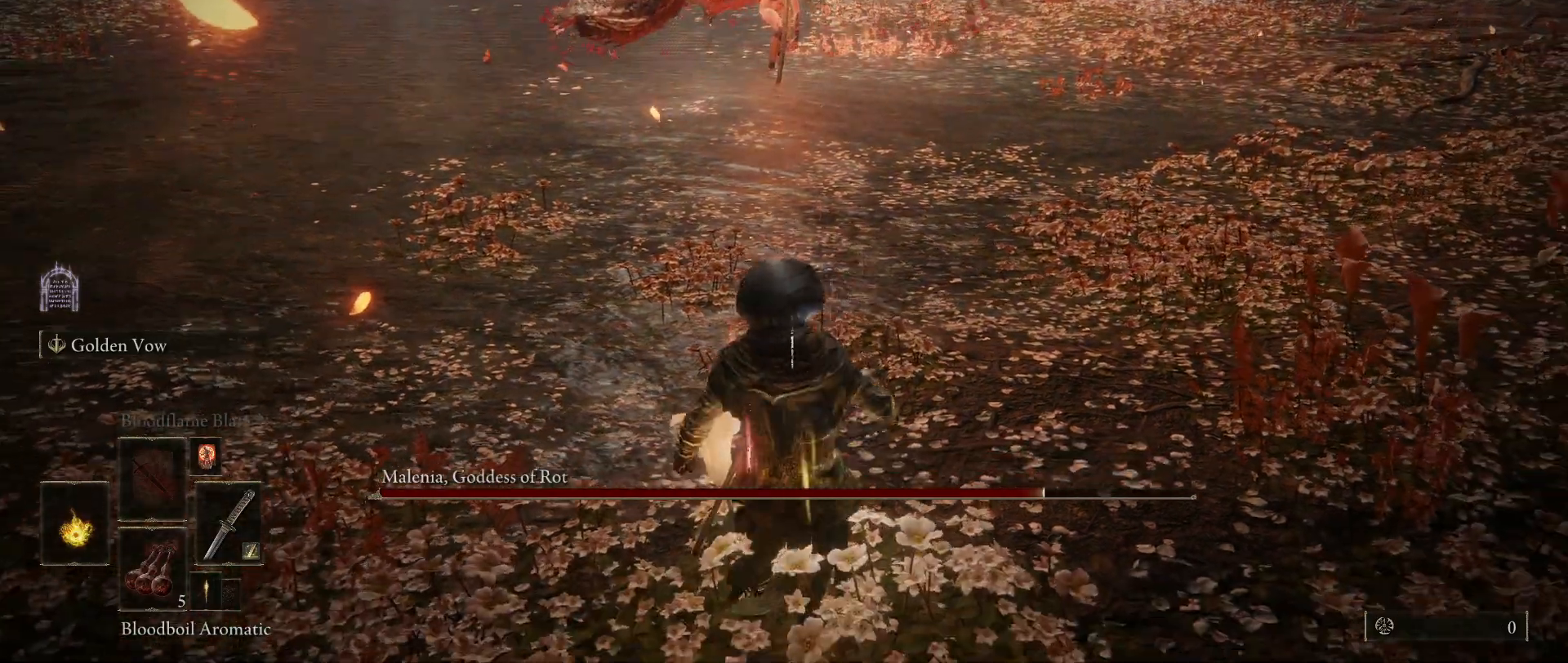
Gameplay with keyboard and mouse; each line is a JSON object with the keys and mouse buttons held at the frame after it. "events" lists presses ("down") and releases ("up") of "1", "2", "3", "4", "5", "a", "alt", "c", "caps_lock", "ctrl", "d", "e", "f", "g", "q", "r", "s", "shift", "space", "t", "tab", "v", "w", "x", "z", "mouse_left", "mouse_wheel" and "mouse_right" between this image and that frame as [ms after this image, input, new state], when the widget could be followed in between. "mouse_left", "mouse_wheel", "mouse_right" = the "left", "wheel", "right" buttons of the "mouse" list. No other keys are recorded. "wheel" means that the mouse wheel is clicked or scrolled. Mouse movement is not recorded.
{"keys": ["s"], "mouse": [], "events": []}
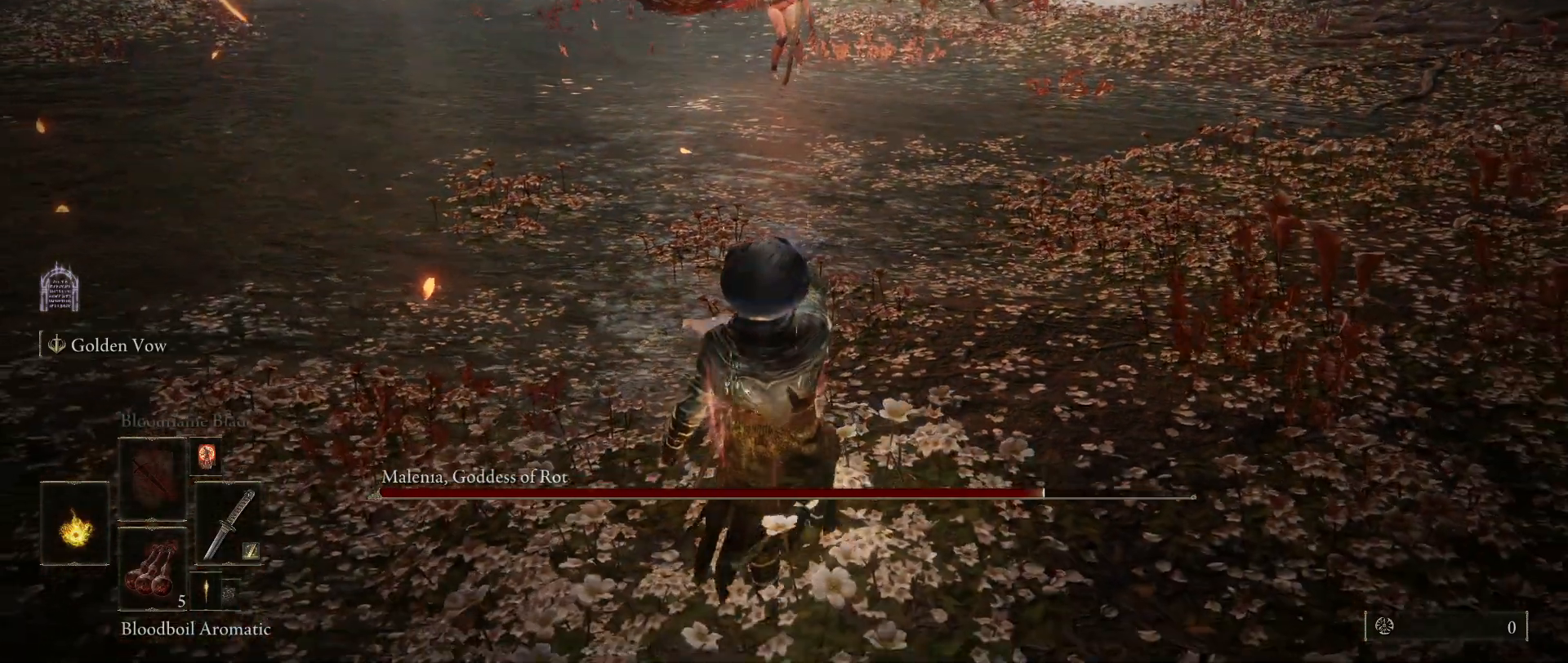
{"keys": ["s"], "mouse": [], "events": []}
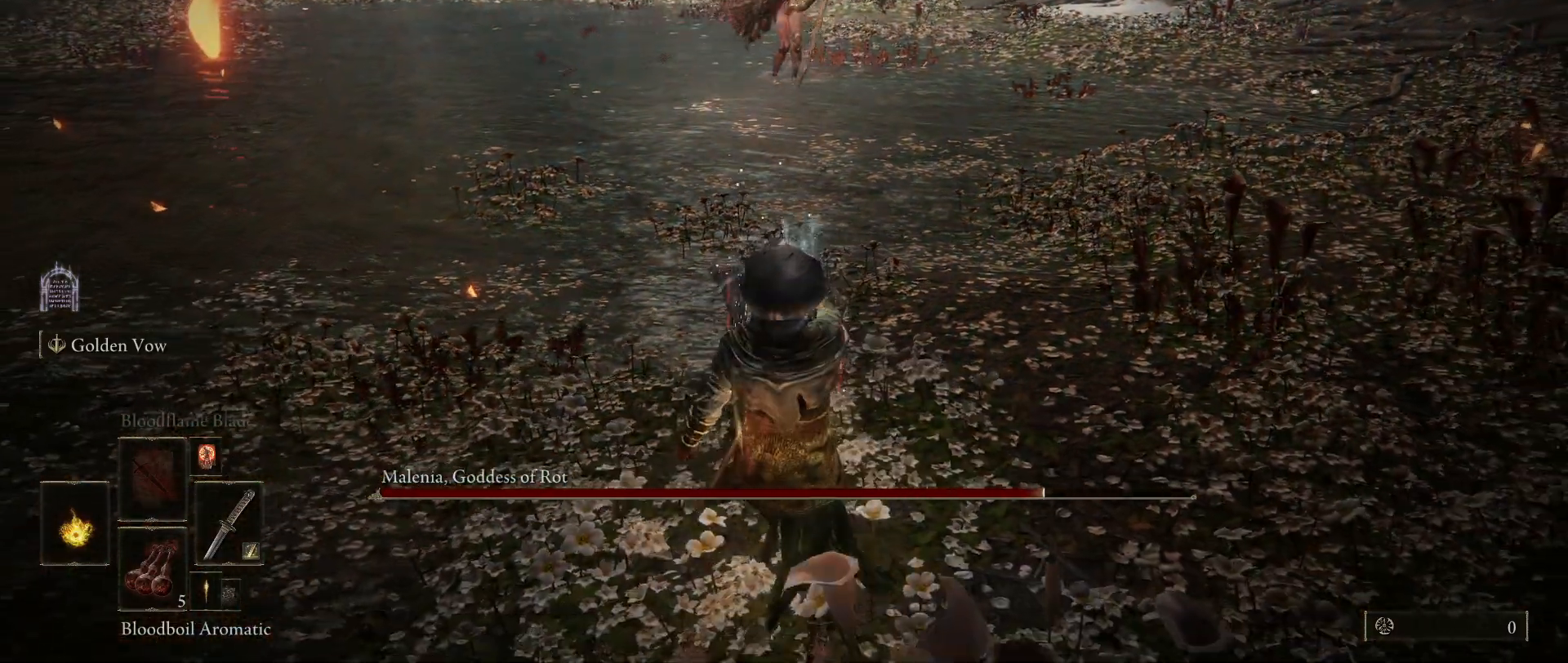
{"keys": ["s"], "mouse": [], "events": []}
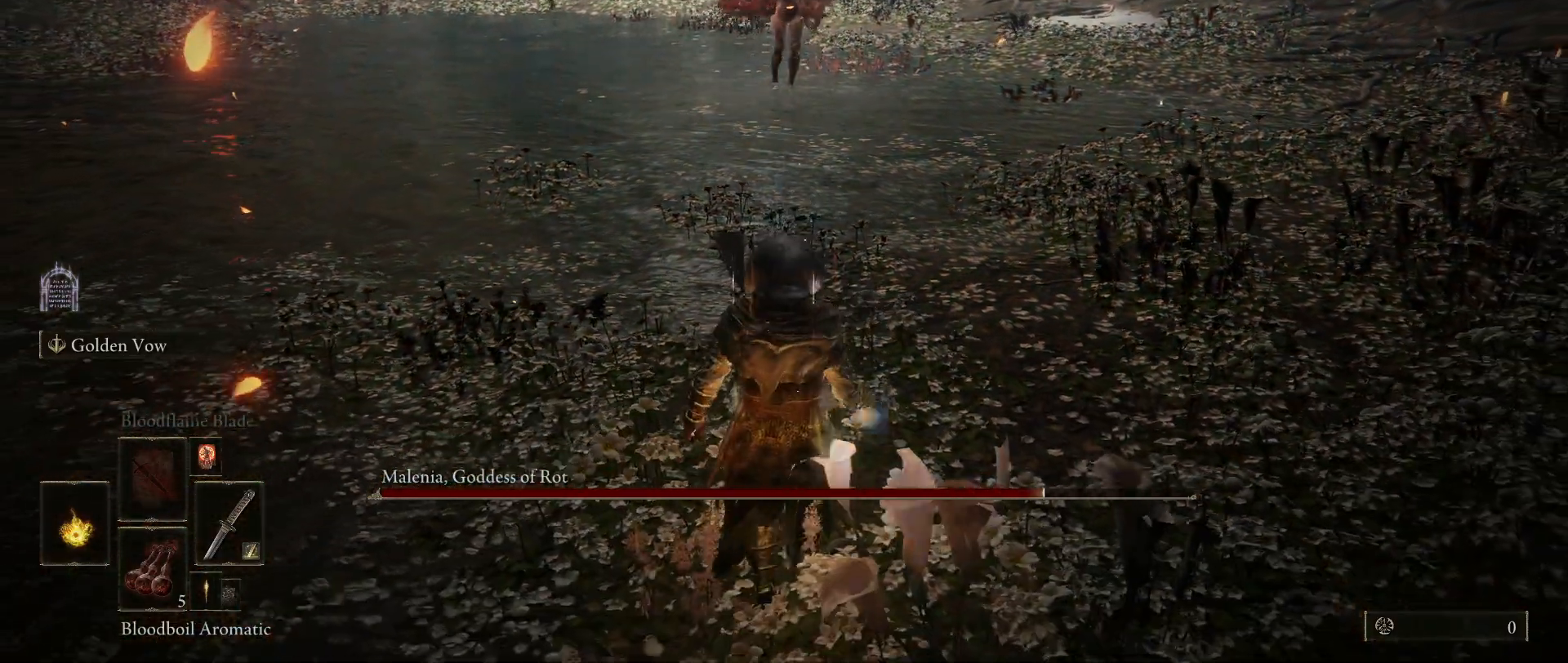
{"keys": ["3", "s"], "mouse": [], "events": [[417, "3", "down"]]}
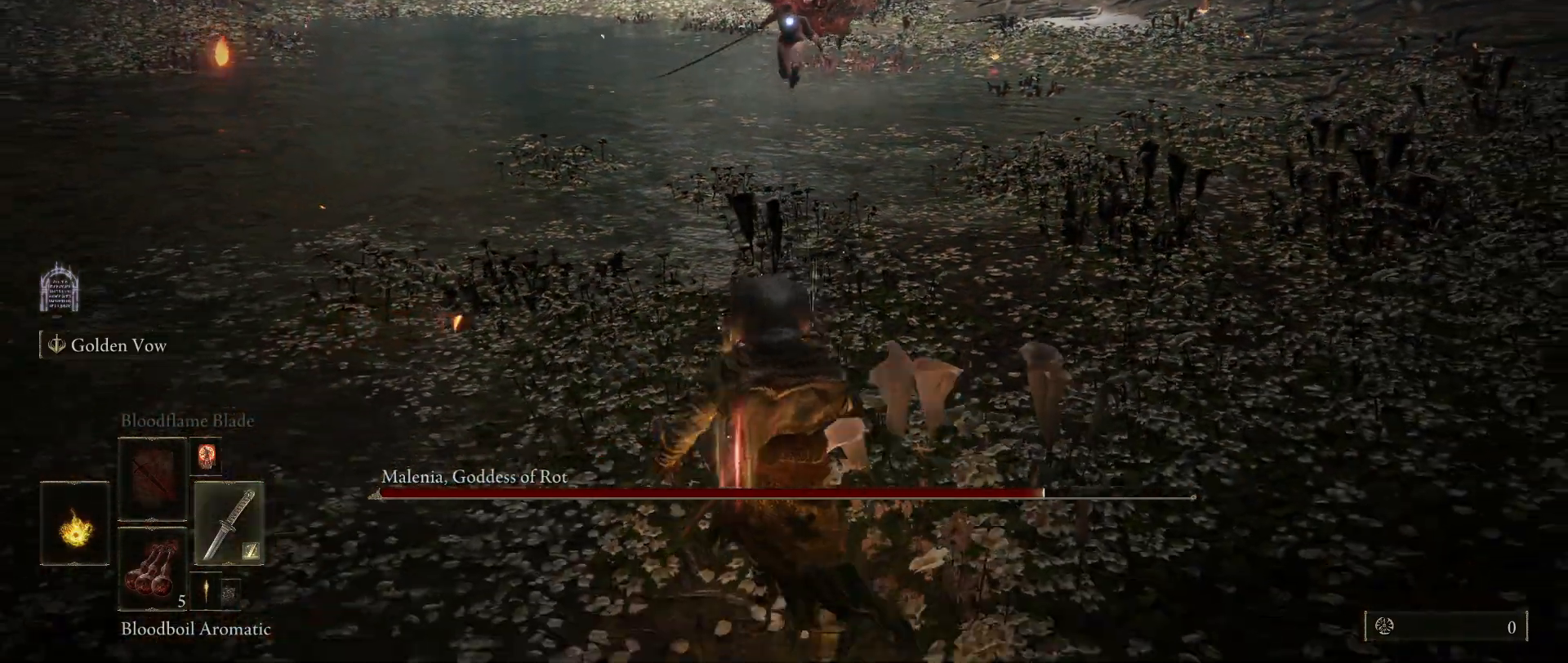
{"keys": ["s"], "mouse": [], "events": [[50, "3", "up"]]}
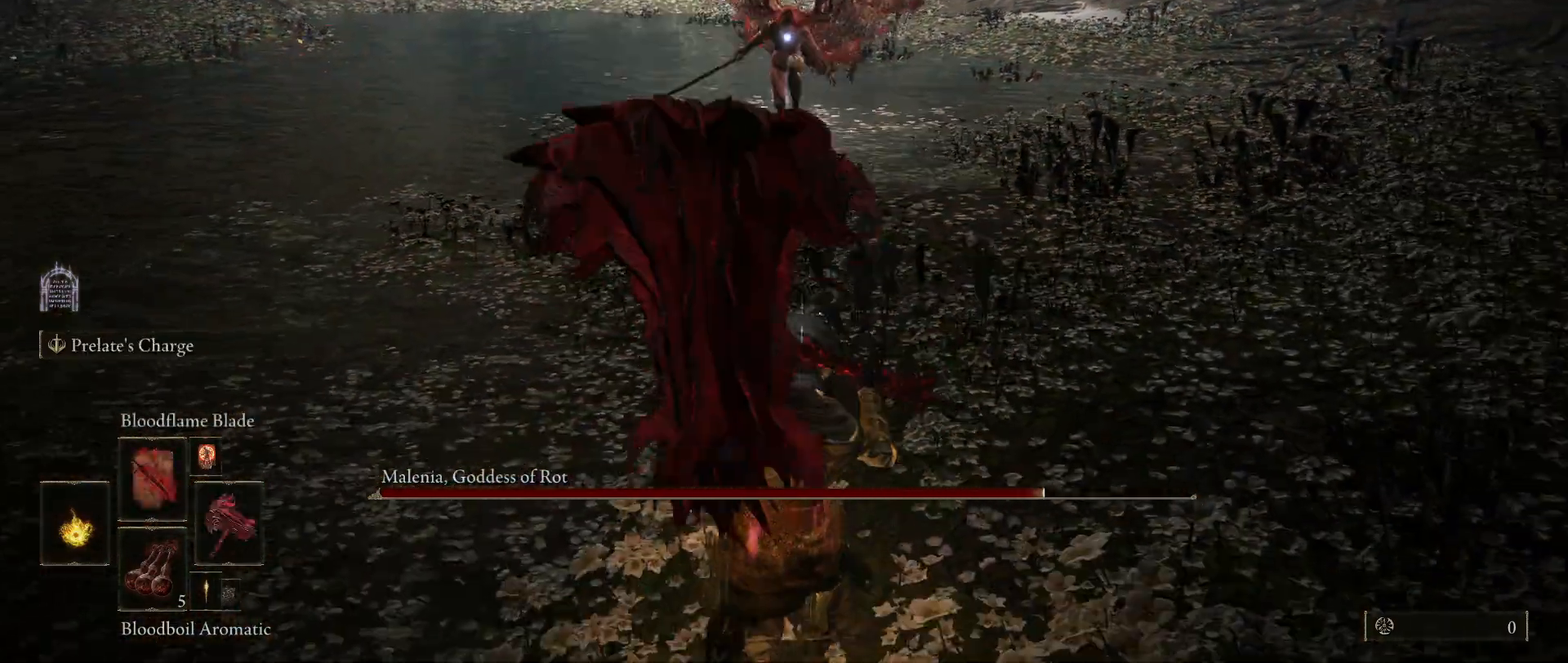
{"keys": ["s"], "mouse": [], "events": []}
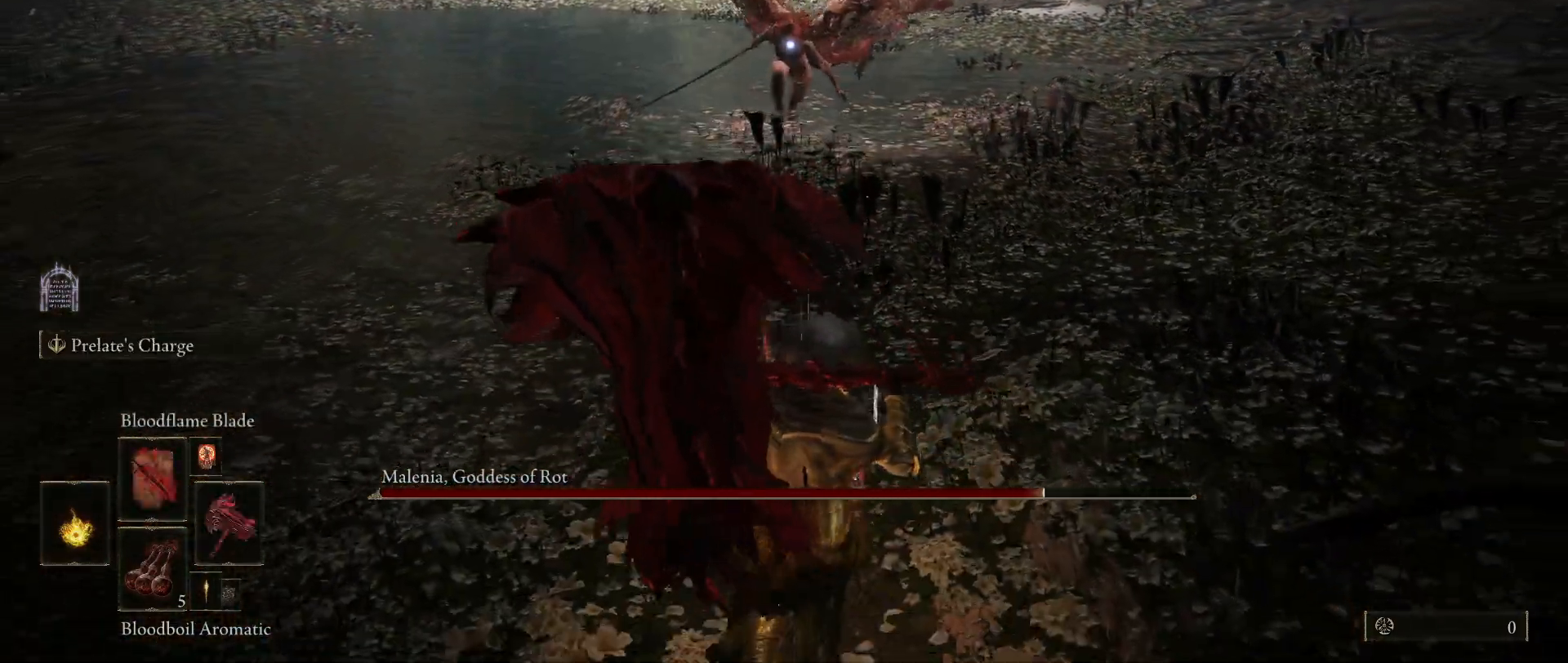
{"keys": ["a", "s"], "mouse": [], "events": [[267, "a", "down"]]}
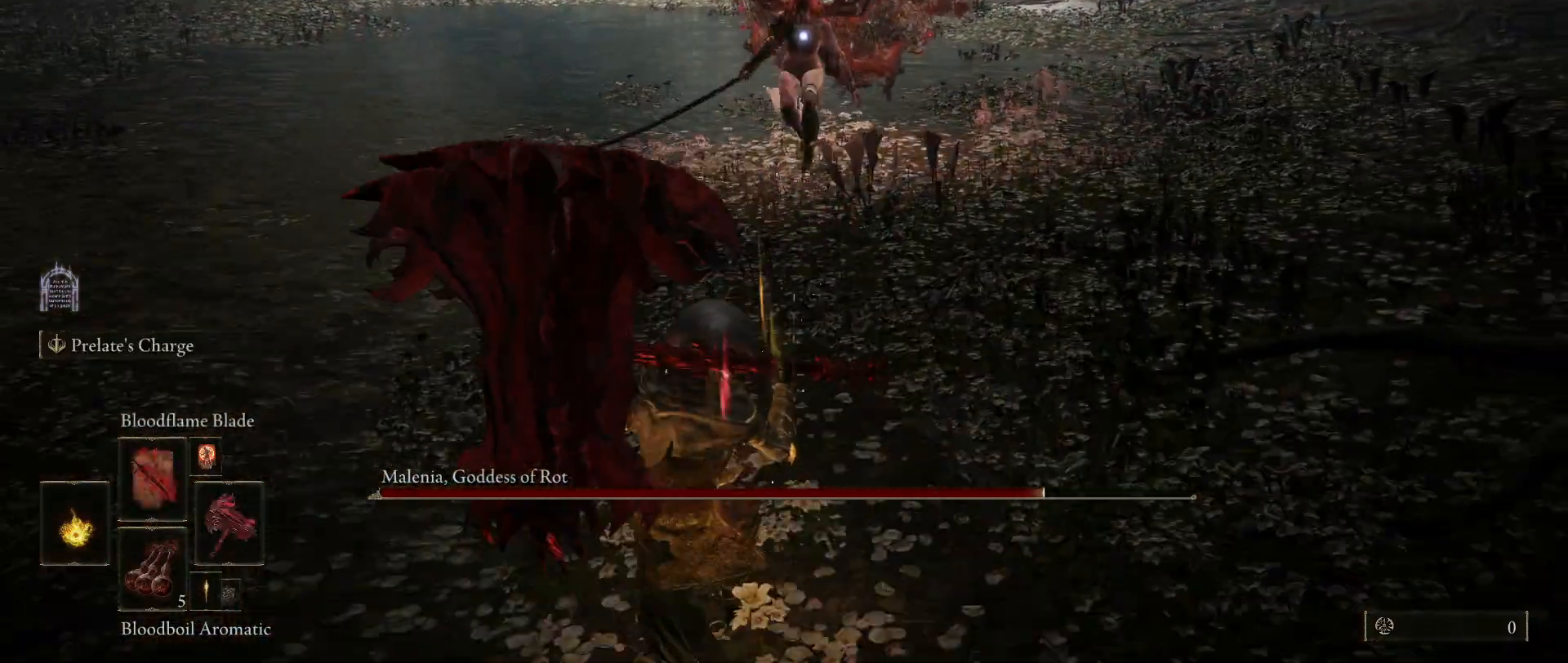
{"keys": ["a", "s"], "mouse": [], "events": []}
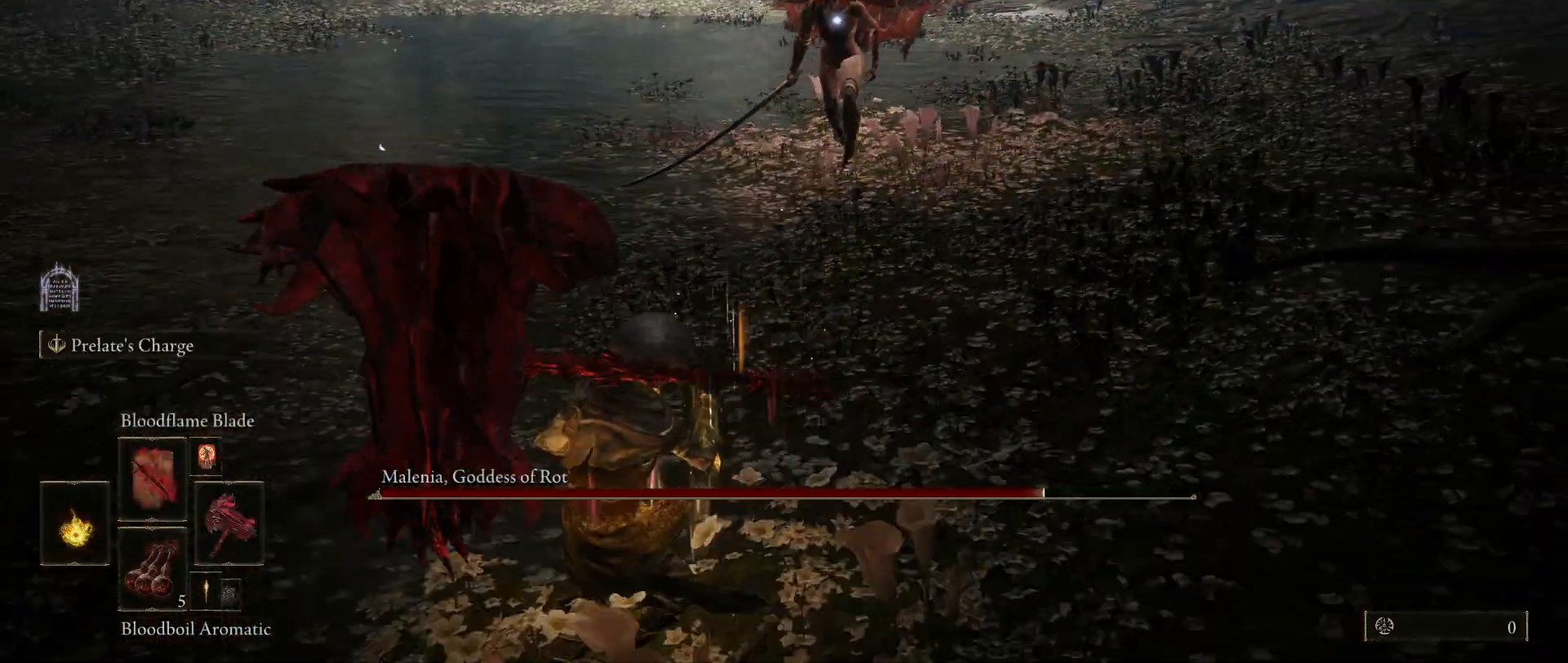
{"keys": ["a"], "mouse": [], "events": [[333, "s", "up"]]}
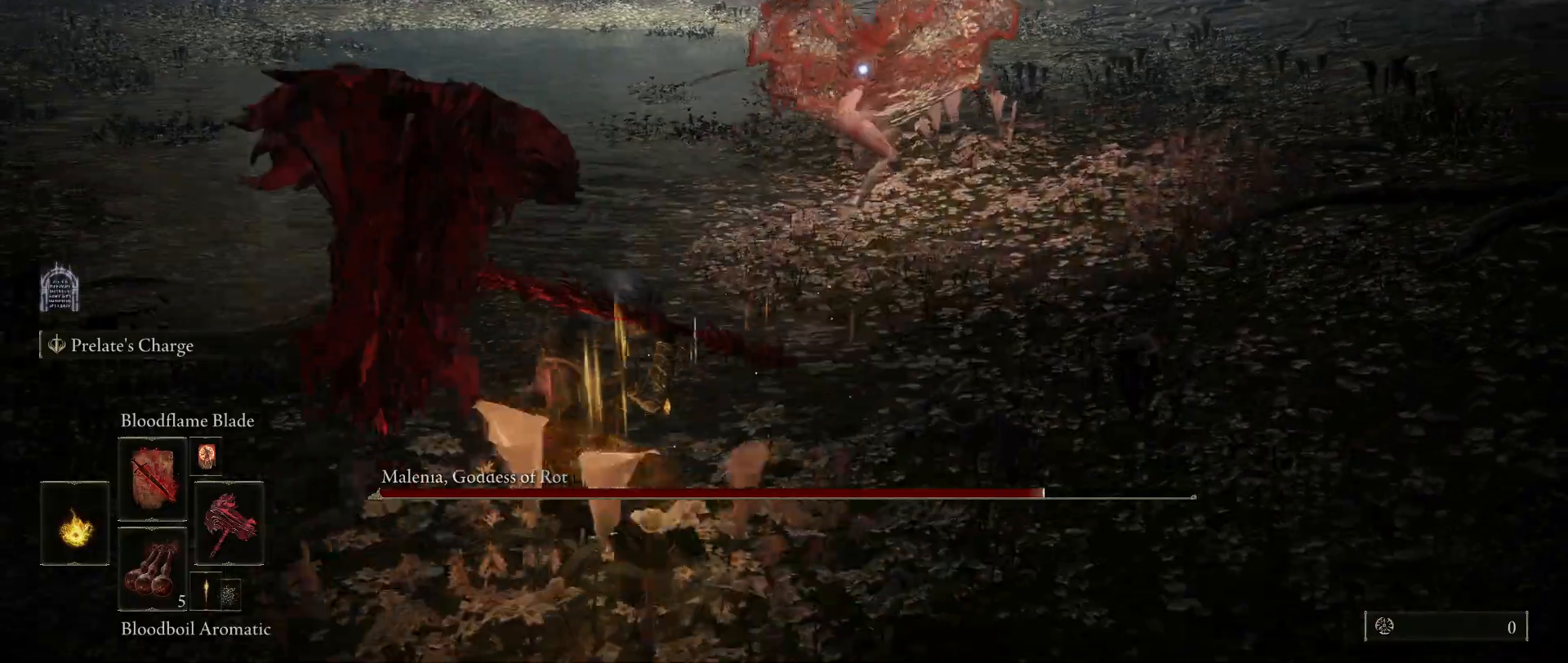
{"keys": ["a", "space", "w"], "mouse": [], "events": [[417, "space", "down"], [417, "w", "down"]]}
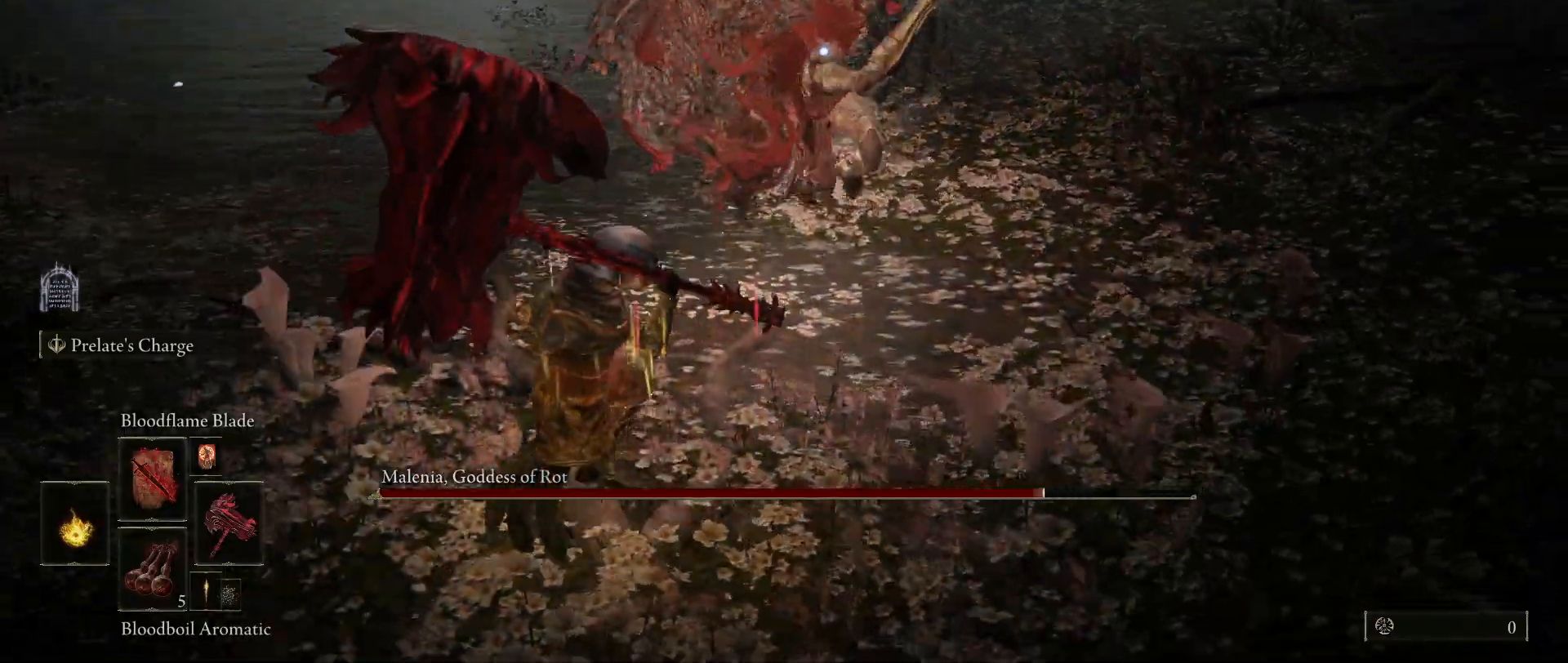
{"keys": ["a"], "mouse": [], "events": [[100, "space", "up"], [383, "w", "up"]]}
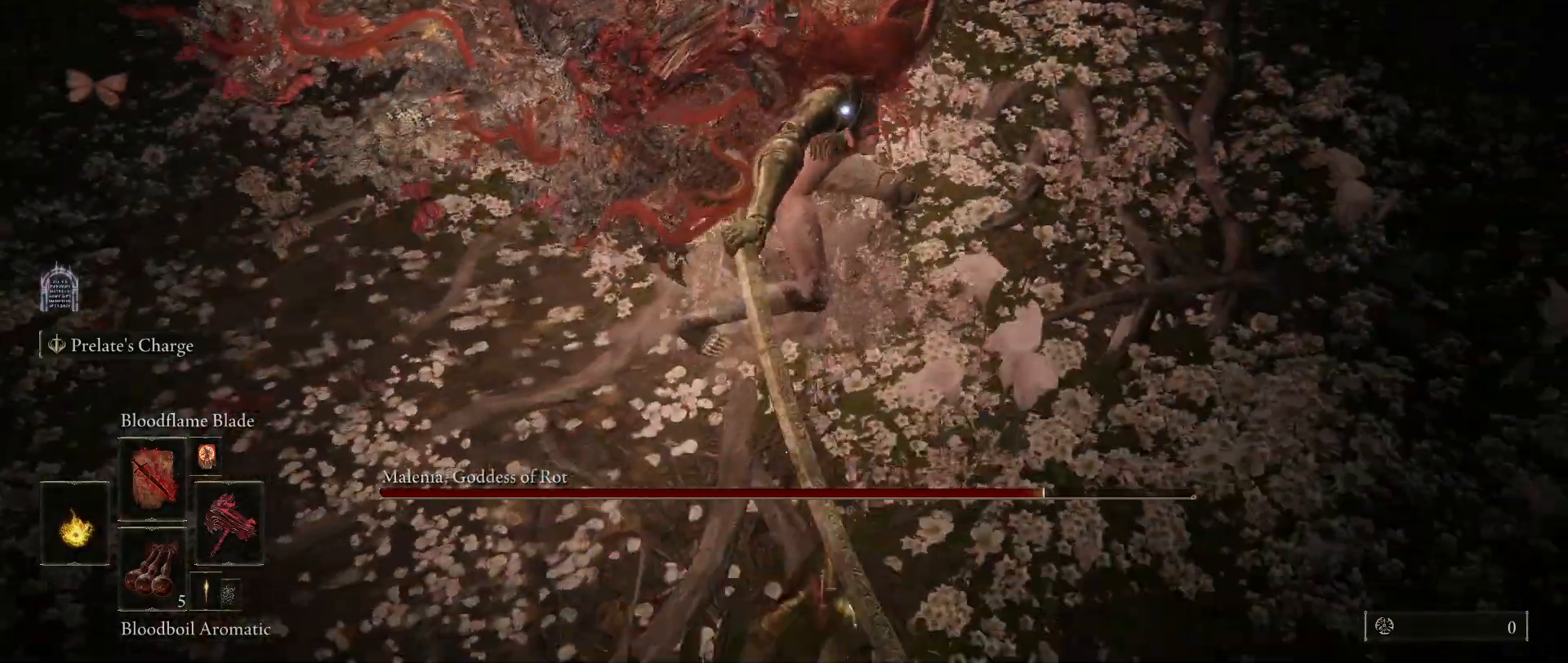
{"keys": ["s"], "mouse": [], "events": [[17, "s", "down"], [117, "a", "up"], [300, "space", "down"], [400, "space", "up"]]}
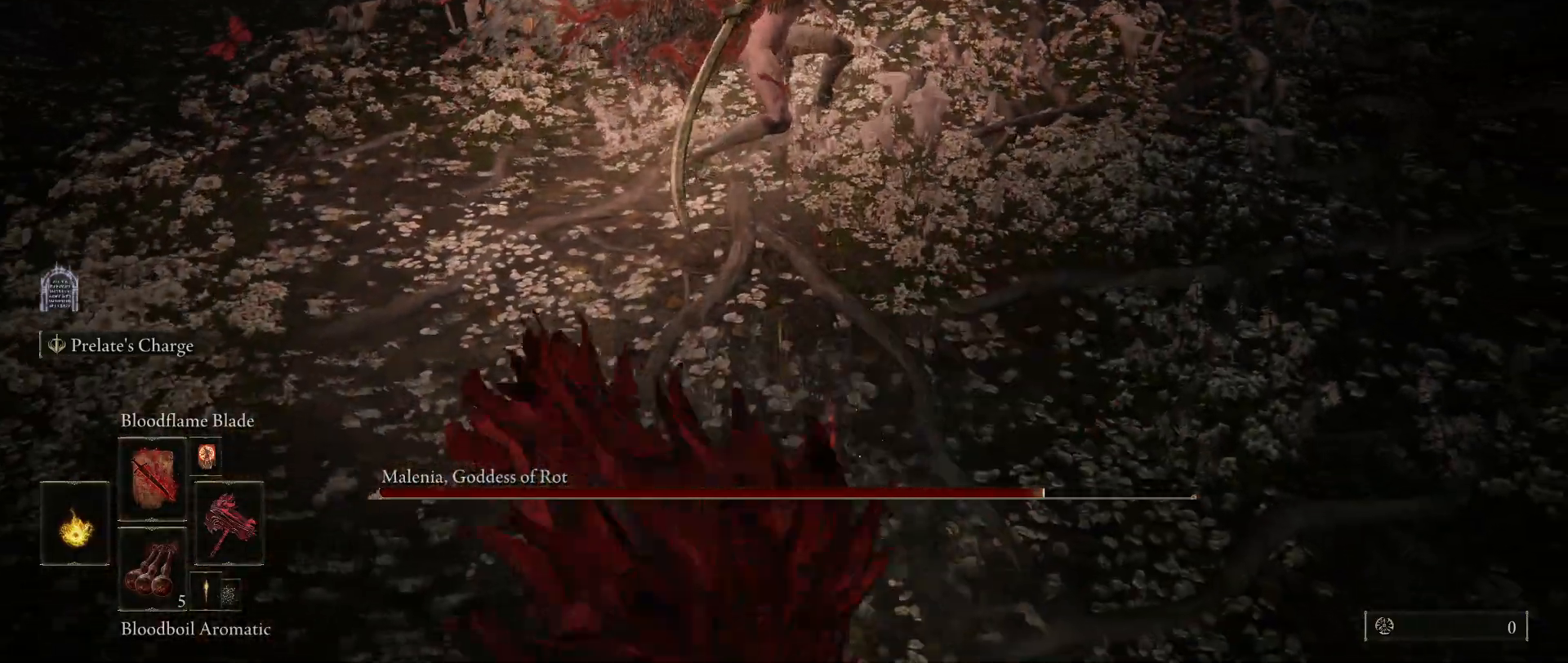
{"keys": ["s"], "mouse": [], "events": []}
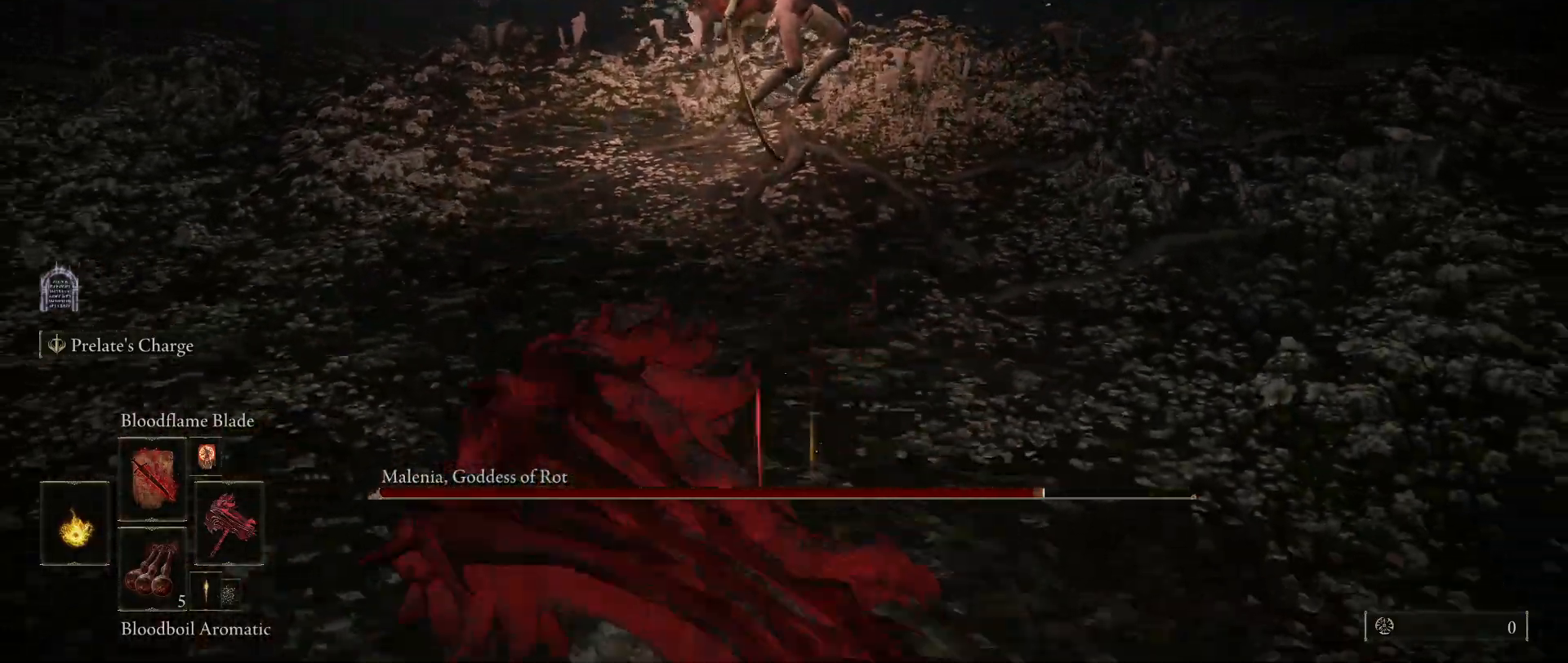
{"keys": ["s"], "mouse": [], "events": []}
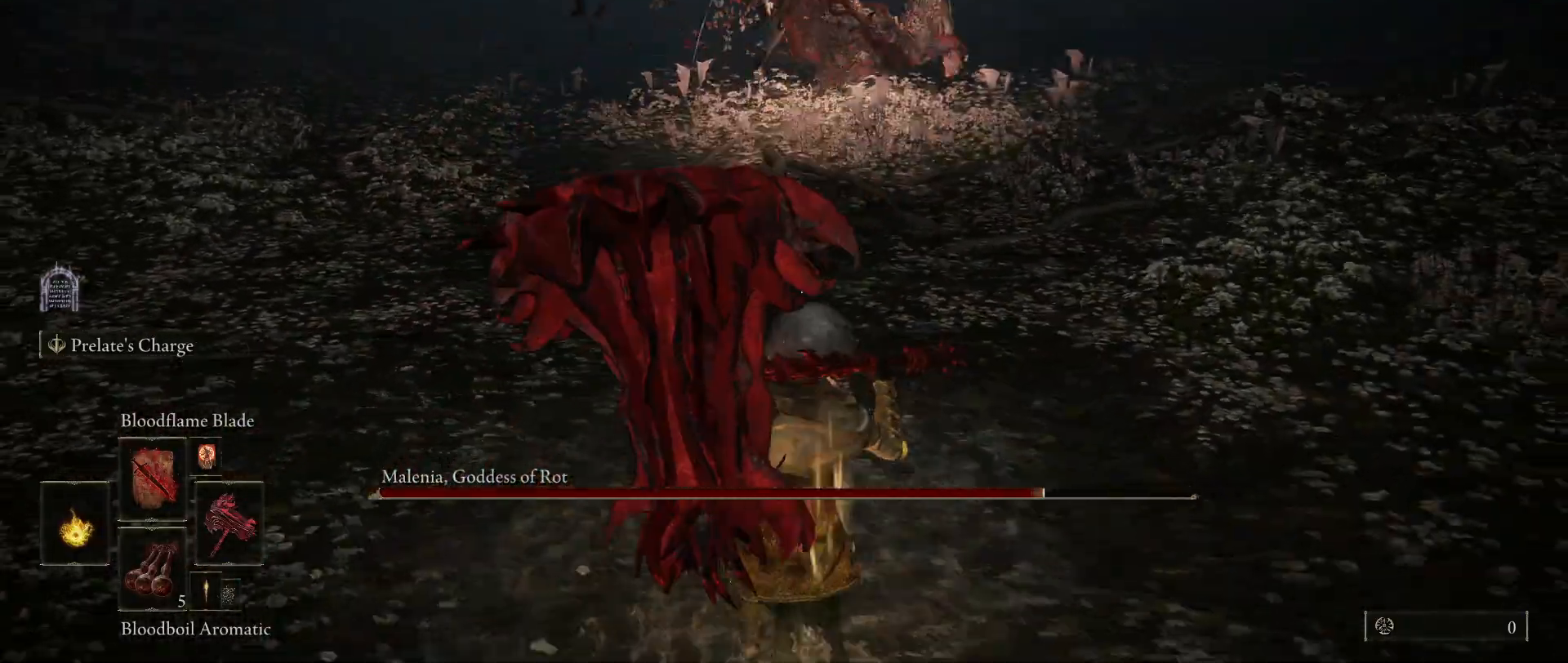
{"keys": ["s", "space"], "mouse": [], "events": [[400, "space", "down"]]}
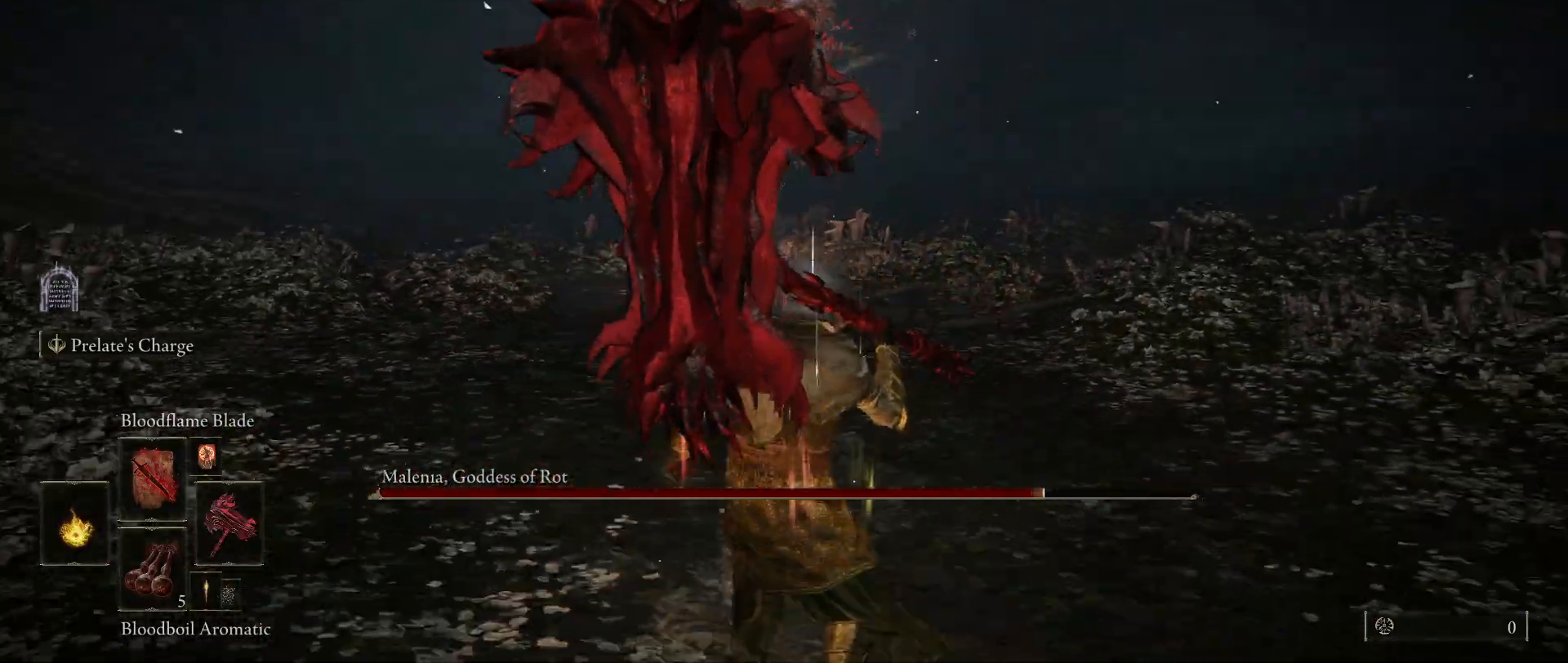
{"keys": ["s", "space"], "mouse": [], "events": []}
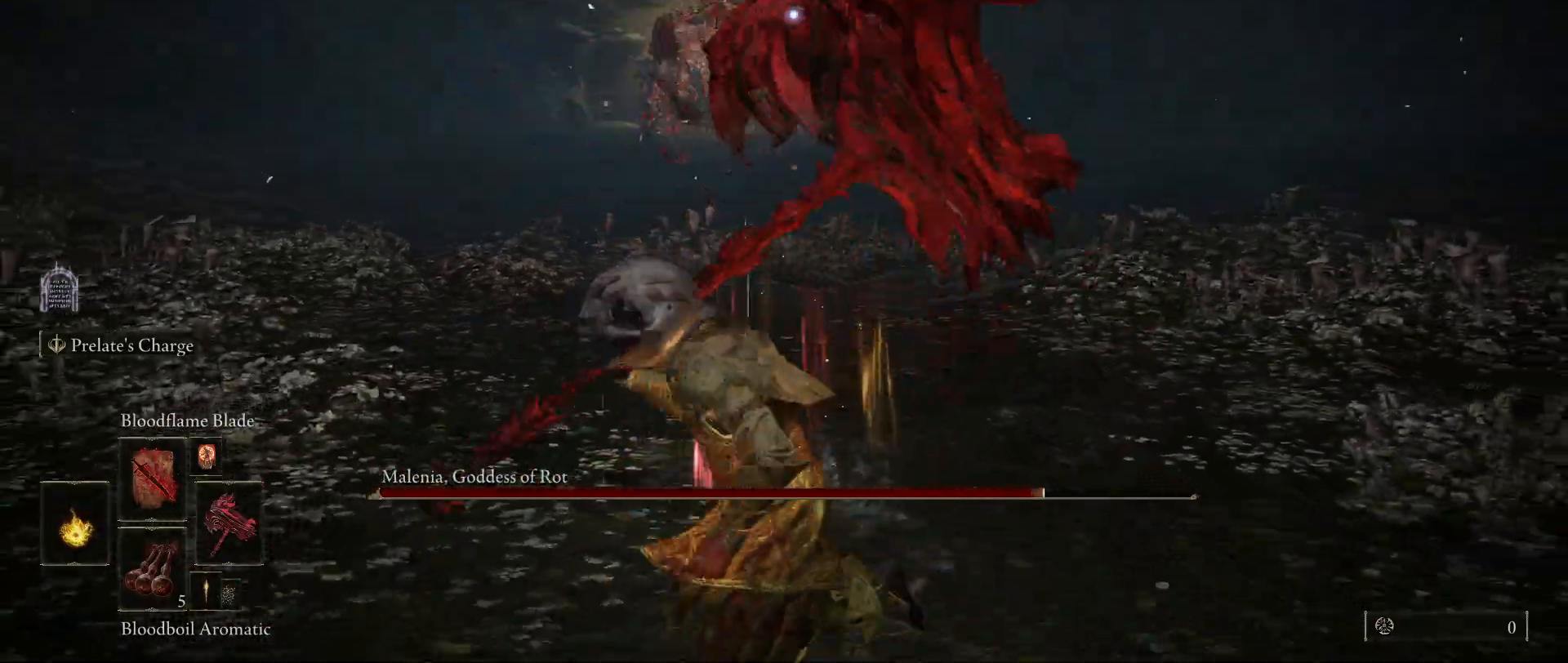
{"keys": ["s", "space"], "mouse": [], "events": []}
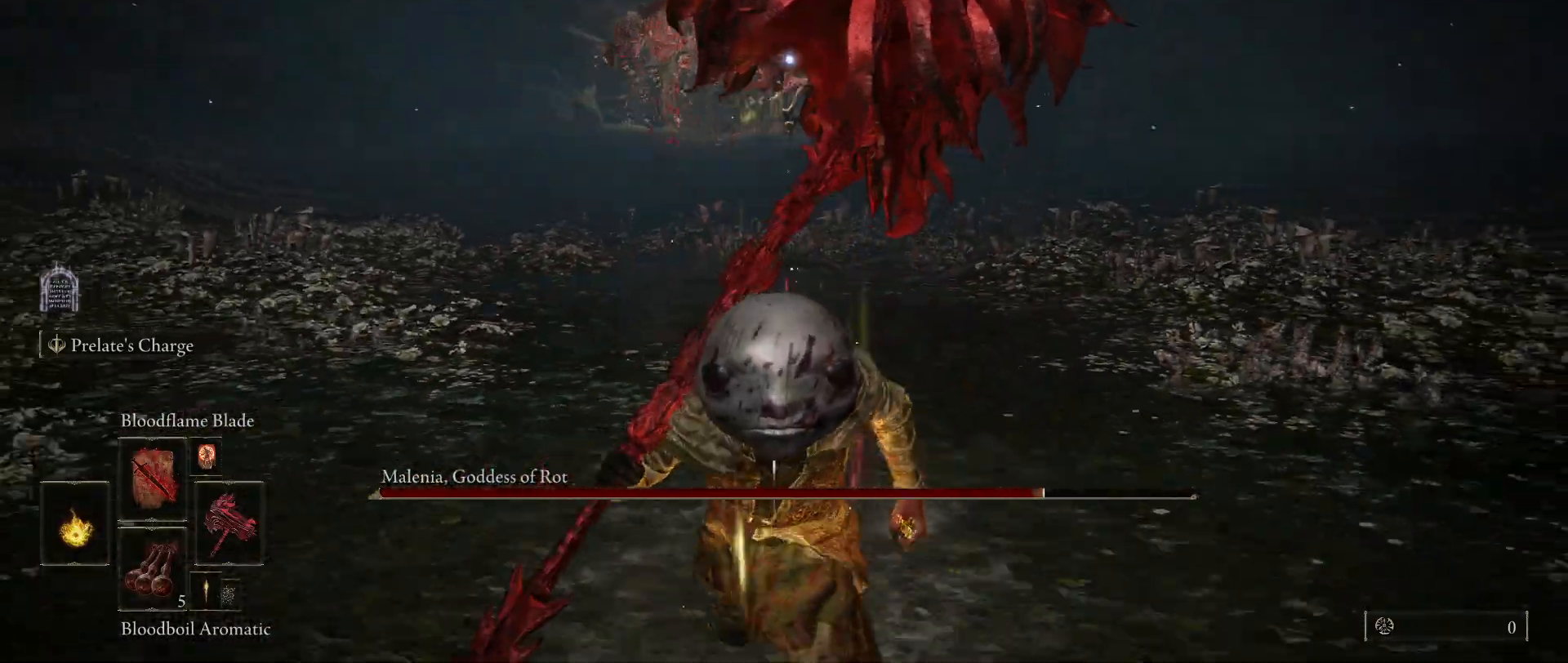
{"keys": ["s", "space"], "mouse": [], "events": []}
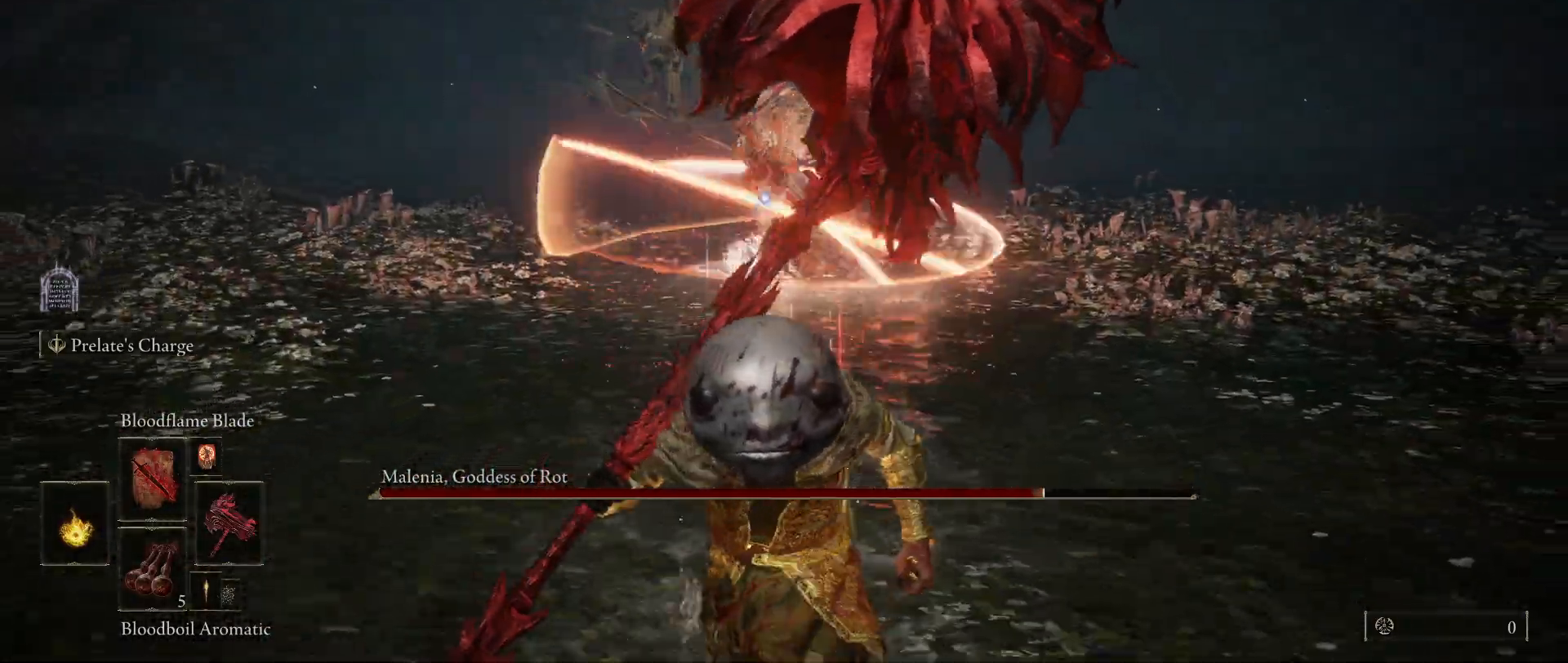
{"keys": ["s", "space"], "mouse": [], "events": []}
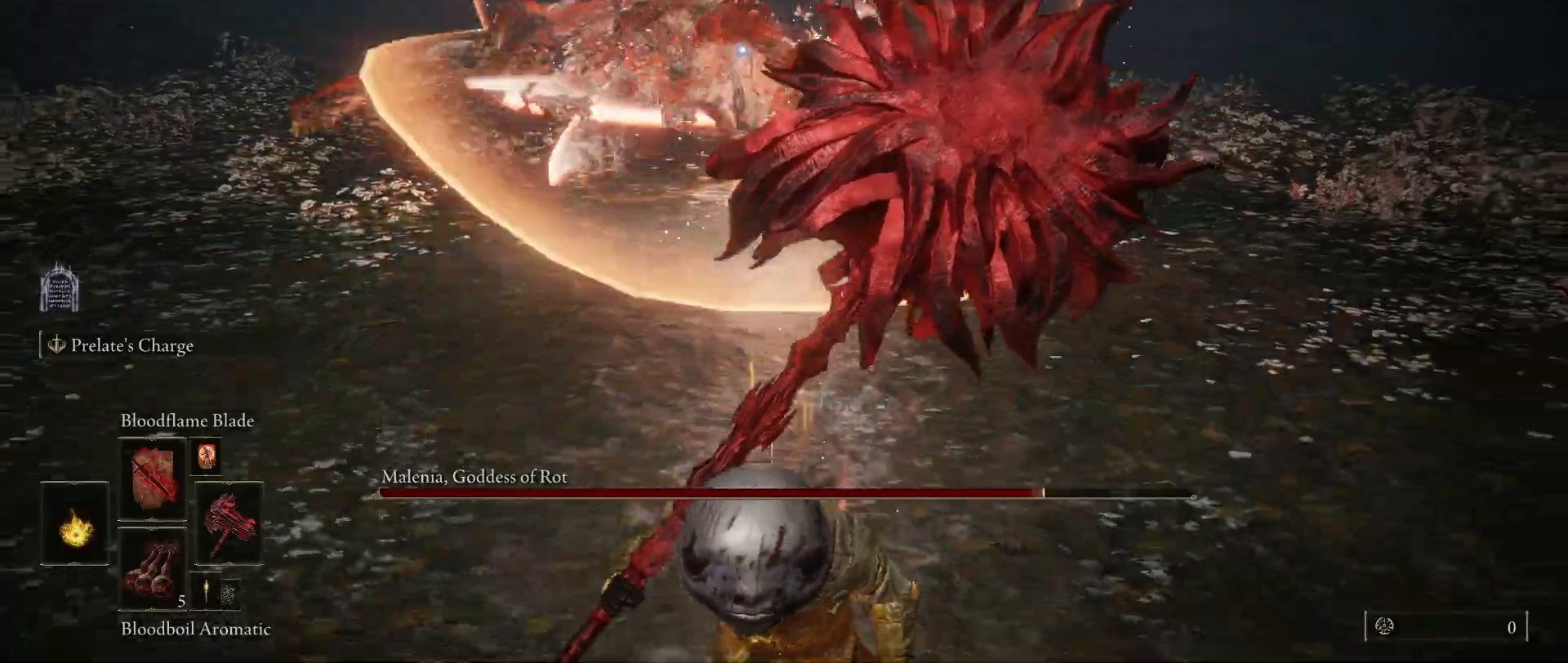
{"keys": ["s", "space"], "mouse": [], "events": []}
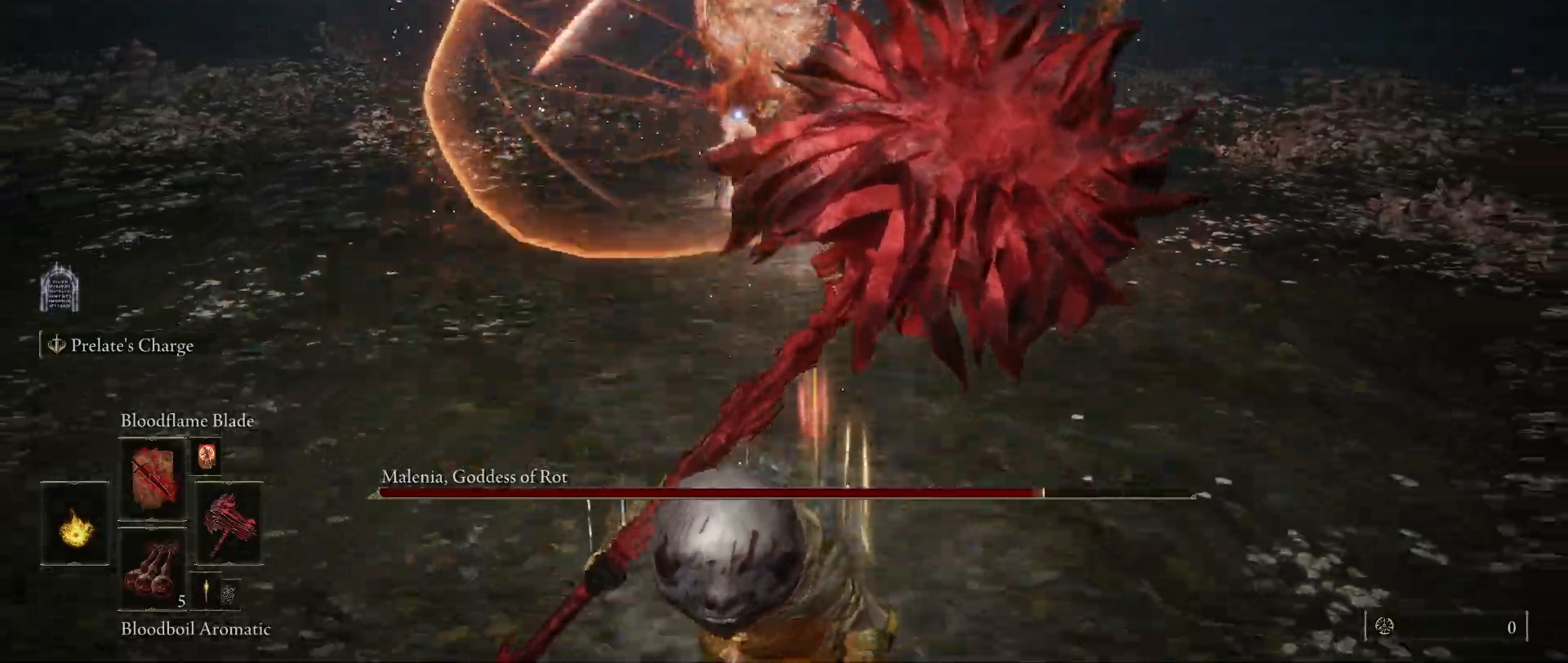
{"keys": ["s", "space"], "mouse": [], "events": []}
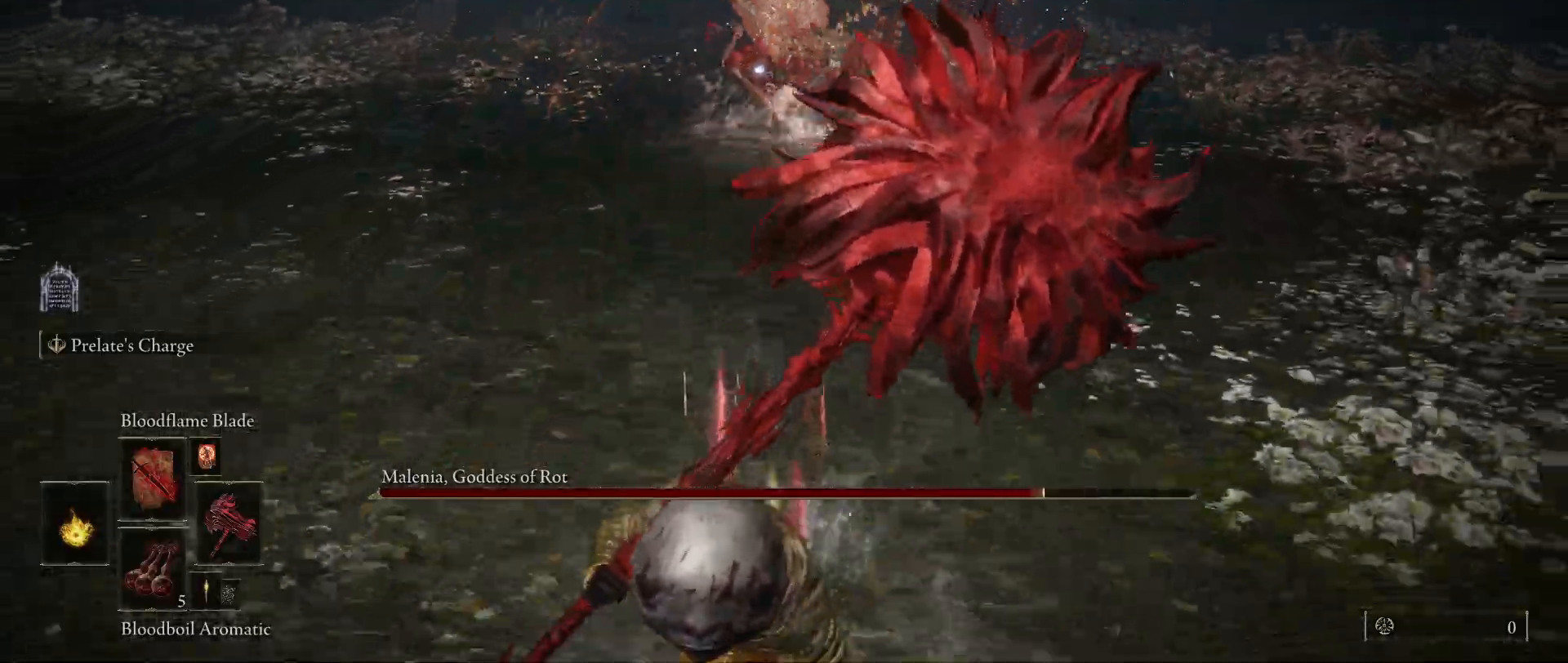
{"keys": [], "mouse": [], "events": [[500, "s", "up"], [500, "space", "up"]]}
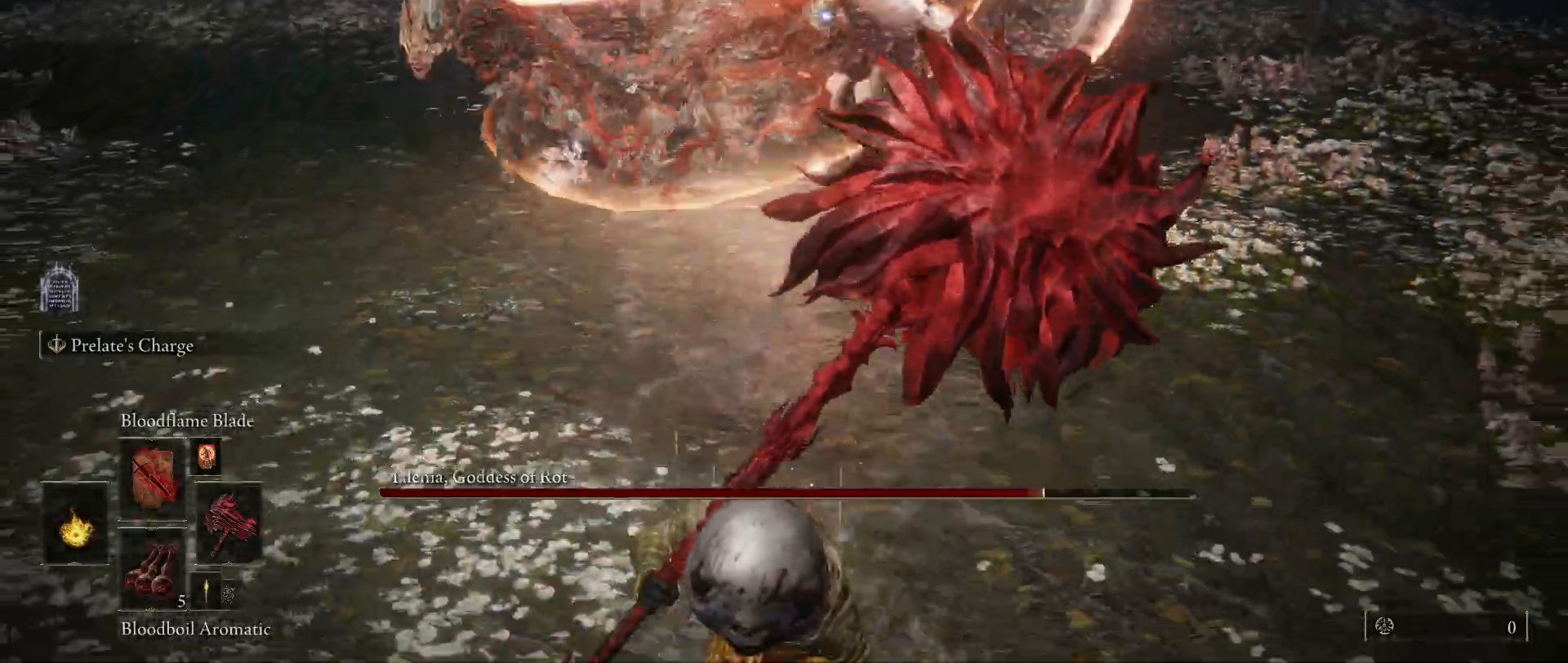
{"keys": [], "mouse": [], "events": [[100, "w", "down"], [233, "w", "up"]]}
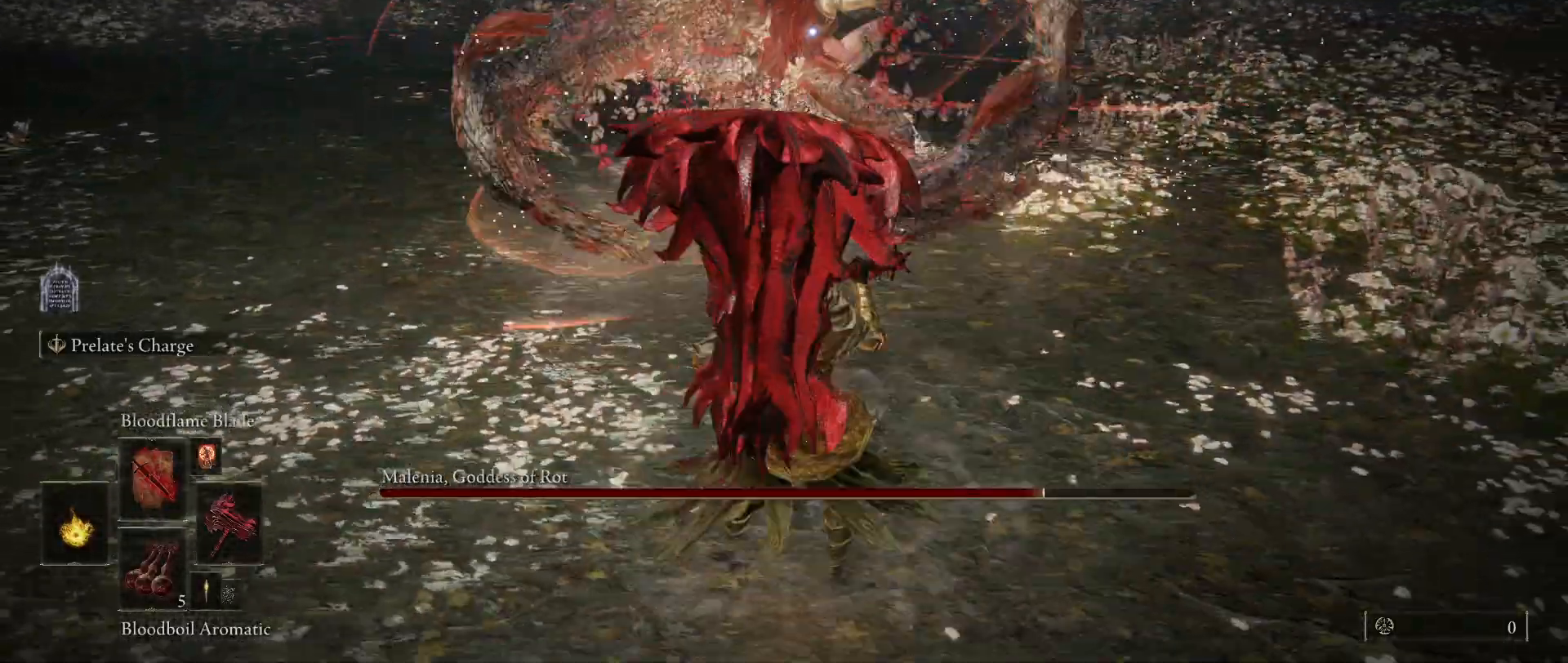
{"keys": [], "mouse": [], "events": [[150, "w", "down"], [200, "space", "down"], [300, "space", "up"], [433, "w", "up"]]}
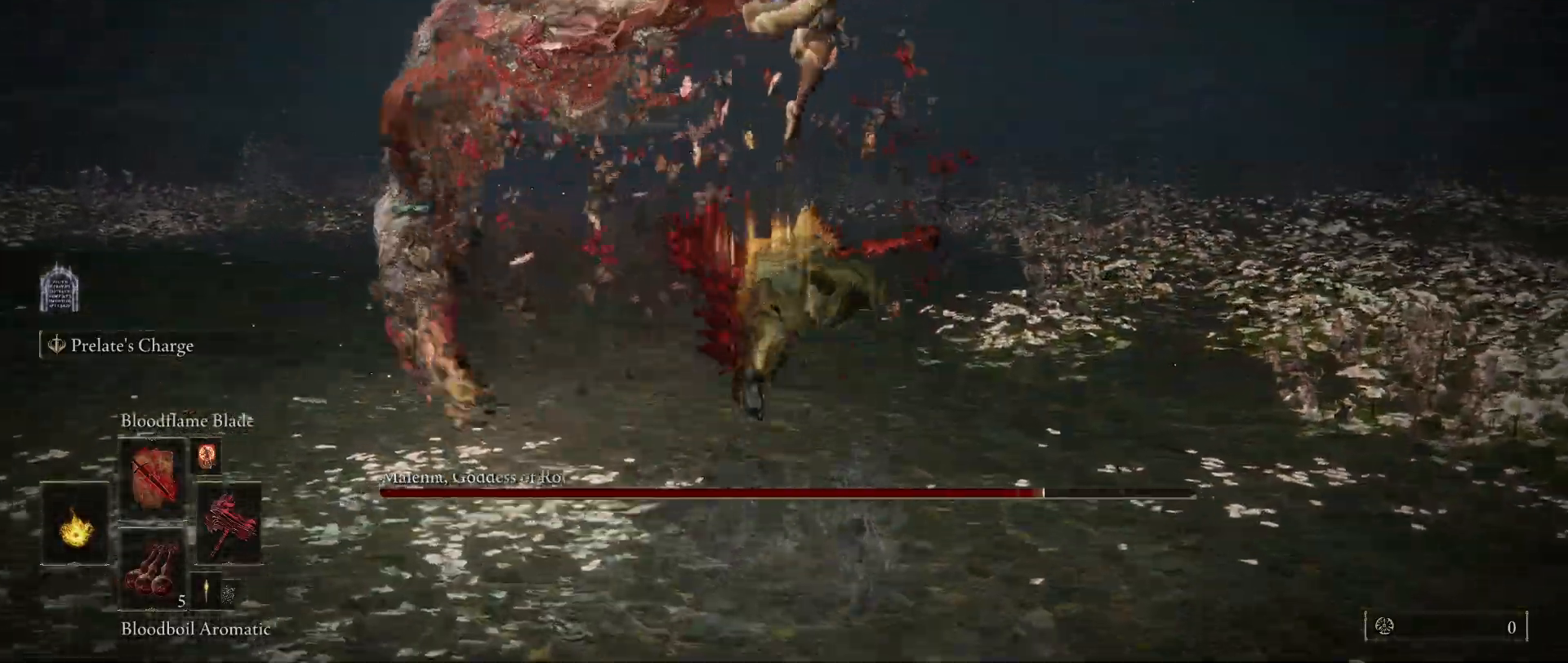
{"keys": ["s", "space"], "mouse": [], "events": [[350, "s", "down"], [450, "space", "down"]]}
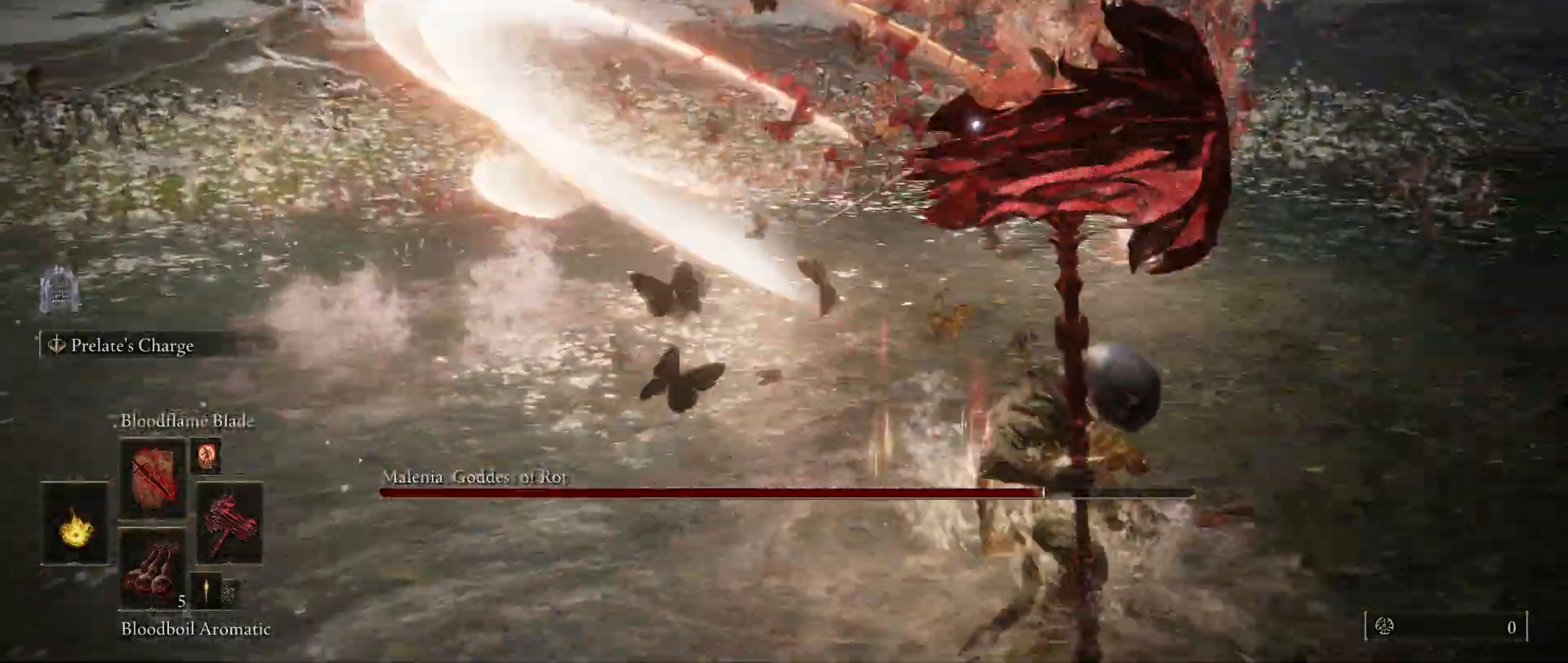
{"keys": ["s", "space"], "mouse": [], "events": []}
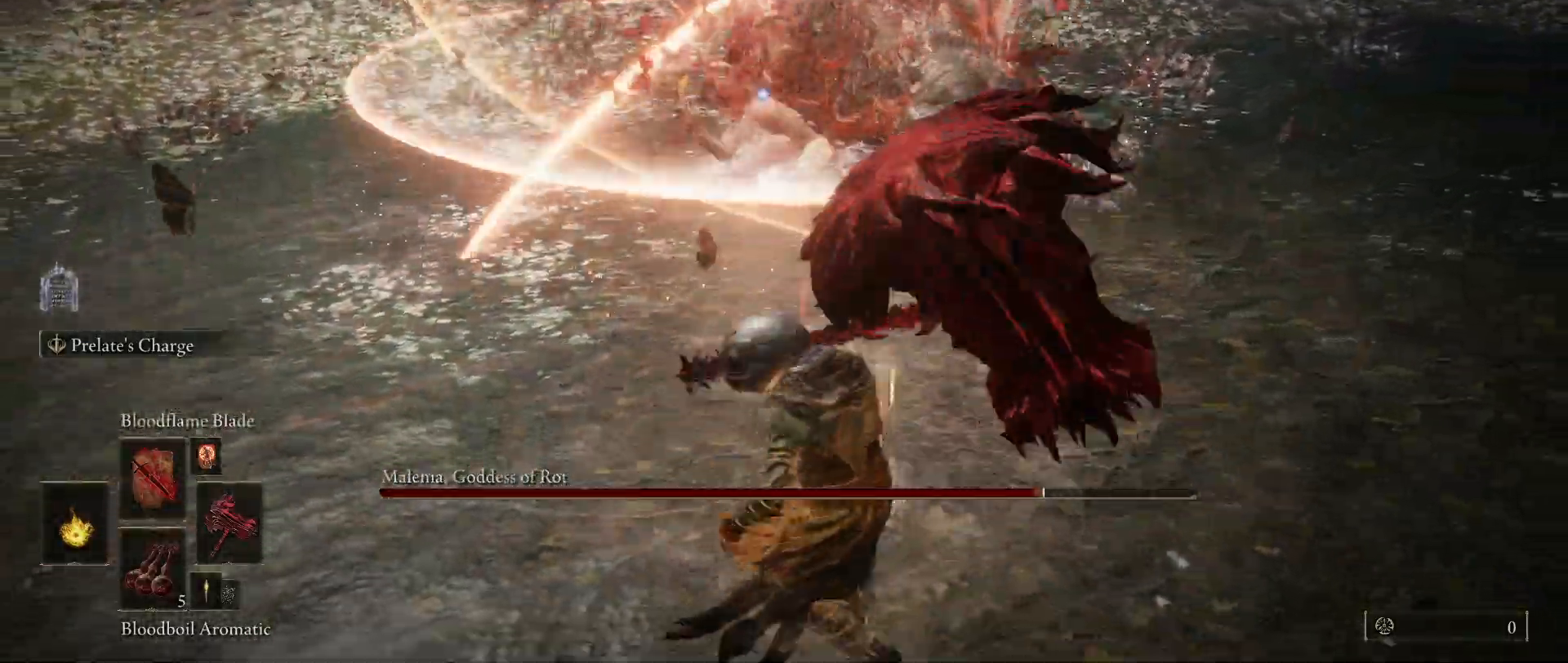
{"keys": ["s", "space"], "mouse": [], "events": [[350, "mouse_right", "down"], [483, "mouse_right", "up"]]}
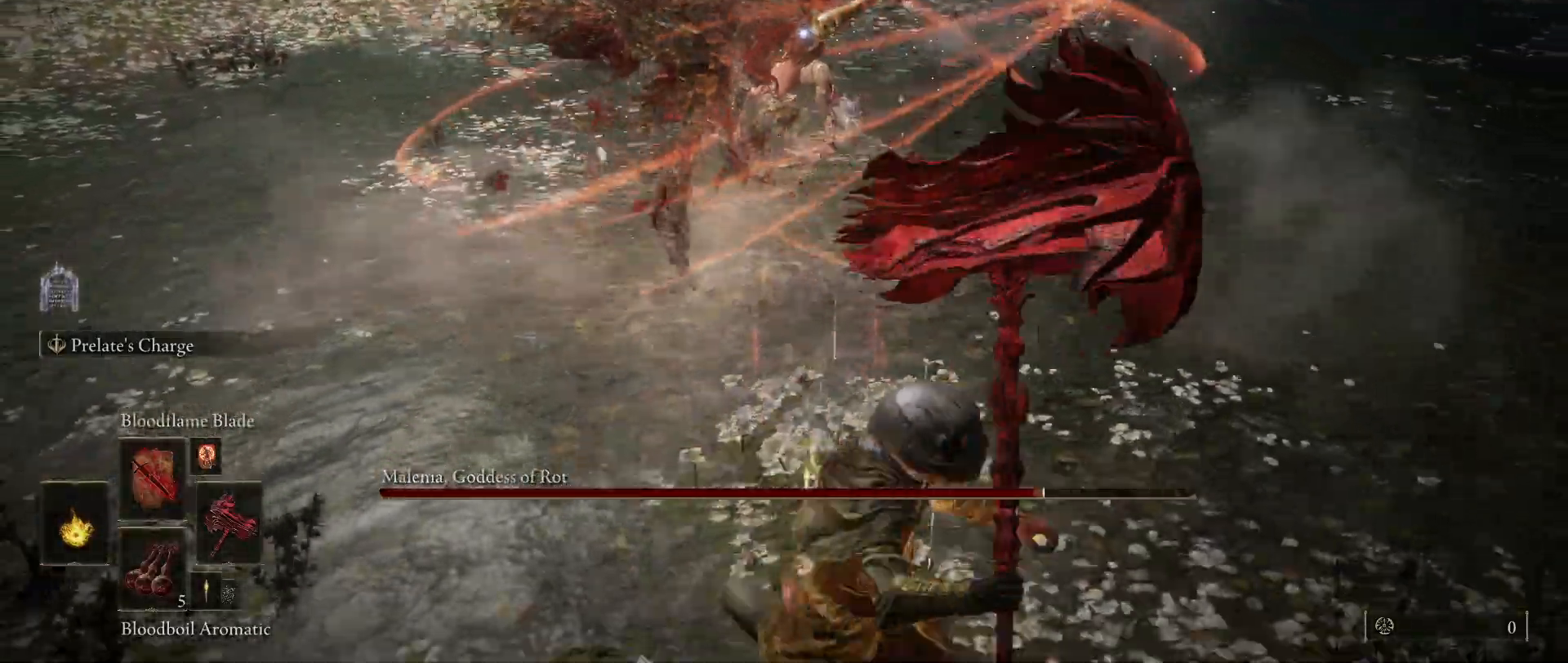
{"keys": ["s", "space"], "mouse": [], "events": []}
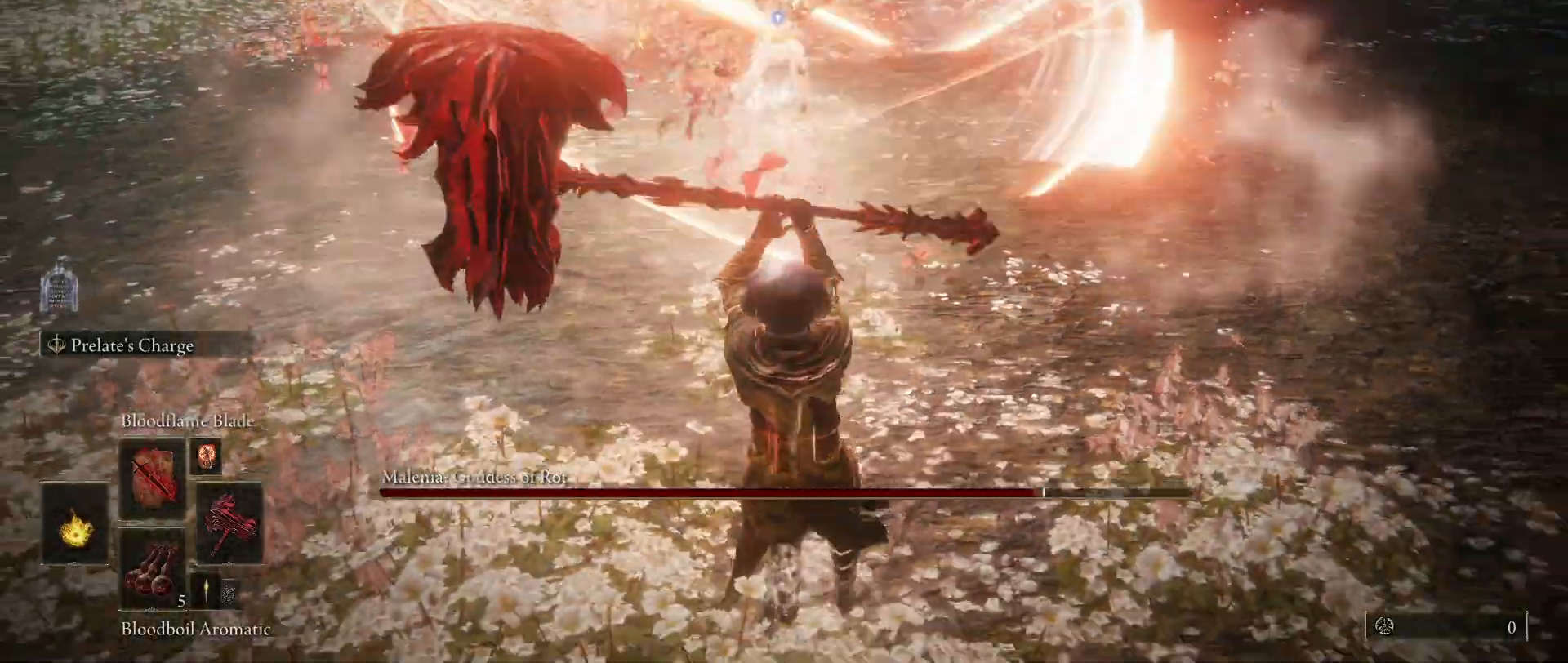
{"keys": ["s", "space"], "mouse": [], "events": []}